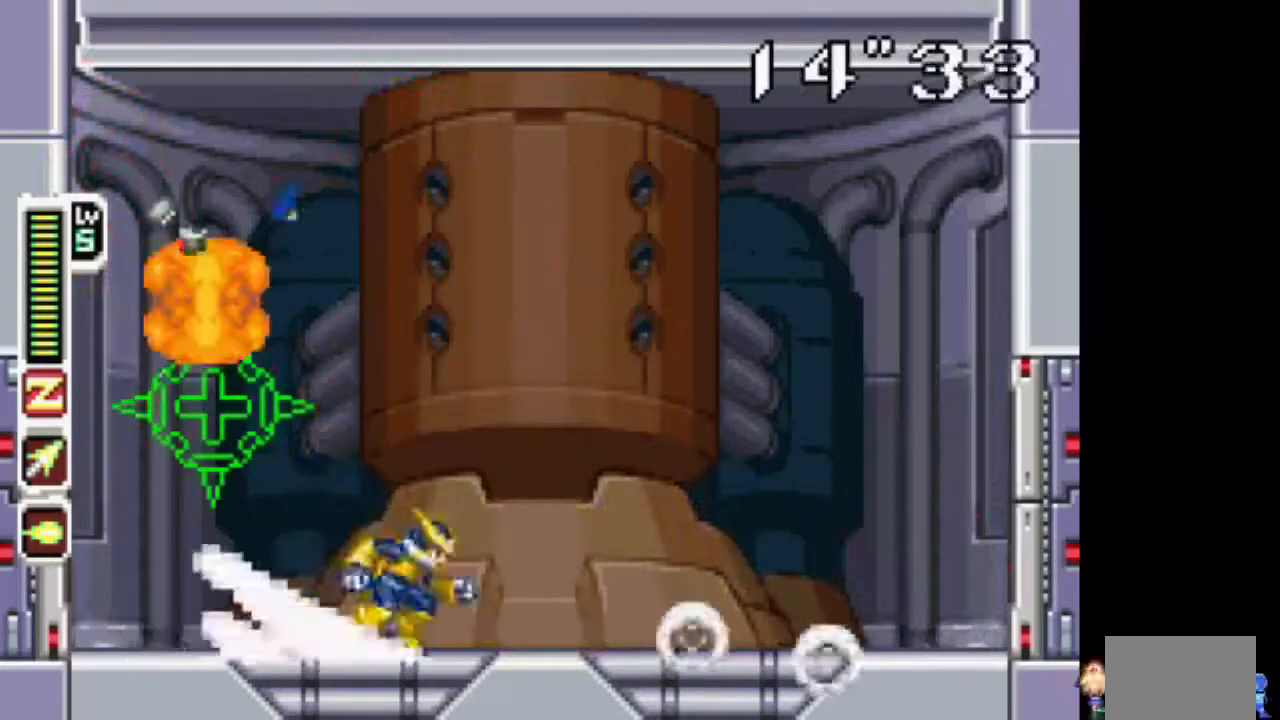
Gameplay with a controller (PlayStation layout); each line is a JSON object with the inputs held at the frame after it (dt_ms = milliseconds from this image to that frame). "events" lists button and stick changes between this image and that frame as [ms after this image, input, new state], when the widget could be followed in between. Not read: L3 R3.
{"dt_ms": 500, "buttons": [], "events": [[100, "CIRCLE", "down"], [100, "DPAD_LEFT", "down"], [100, "DPAD_RIGHT", "up"], [150, "TRIANGLE", "down"], [200, "CIRCLE", "up"], [200, "DPAD_LEFT", "up"], [200, "TRIANGLE", "up"]]}
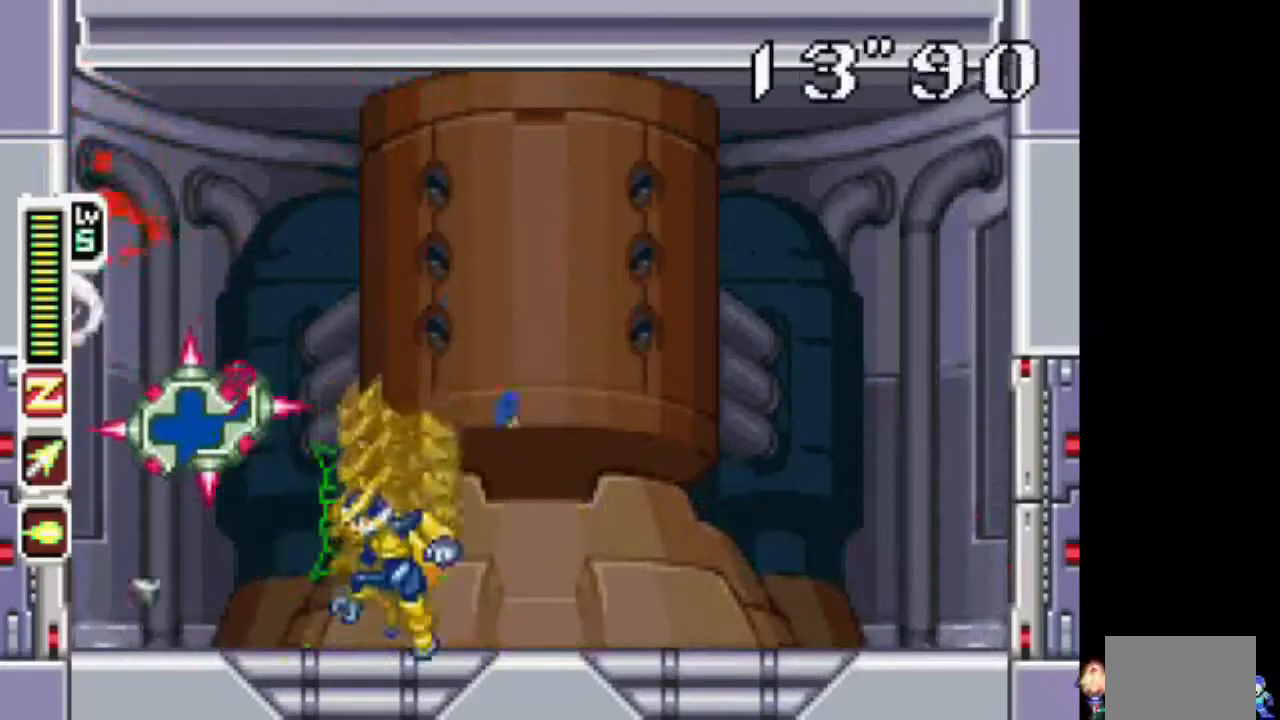
{"dt_ms": 500, "buttons": ["DPAD_RIGHT"], "events": [[267, "DPAD_RIGHT", "down"]]}
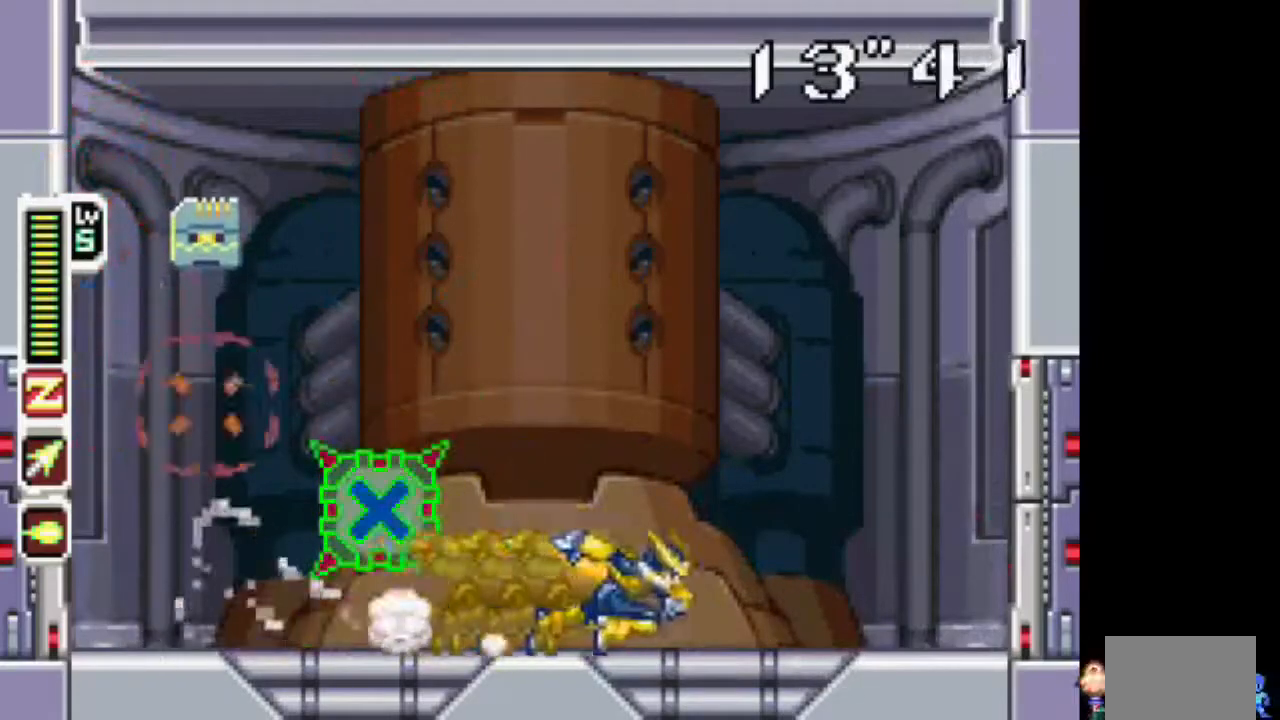
{"dt_ms": 500, "buttons": [], "events": [[17, "CIRCLE", "down"], [17, "DPAD_LEFT", "down"], [17, "DPAD_RIGHT", "up"], [83, "CIRCLE", "up"], [117, "DPAD_LEFT", "up"]]}
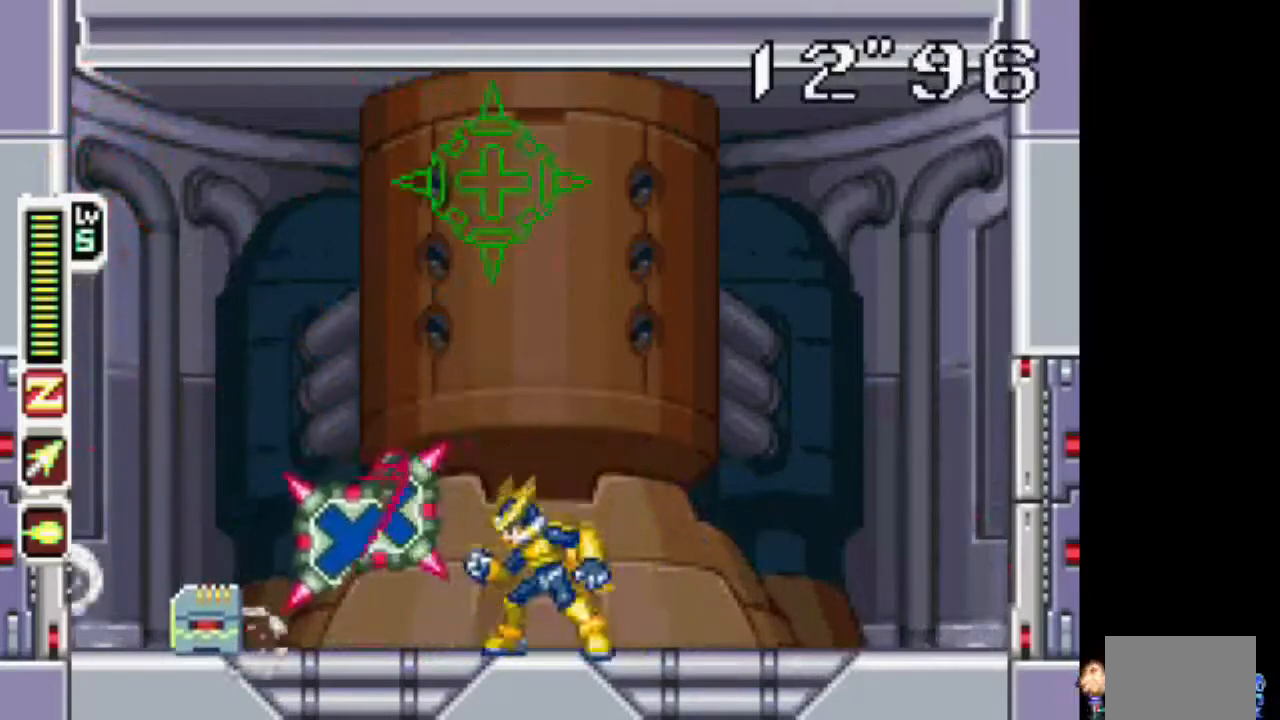
{"dt_ms": 500, "buttons": ["CIRCLE", "TRIANGLE", "DPAD_RIGHT"], "events": [[167, "DPAD_LEFT", "down"], [167, "DPAD_UP", "down"], [217, "CIRCLE", "down"], [217, "DPAD_UP", "up"], [400, "DPAD_LEFT", "up"], [400, "DPAD_RIGHT", "down"], [483, "TRIANGLE", "down"]]}
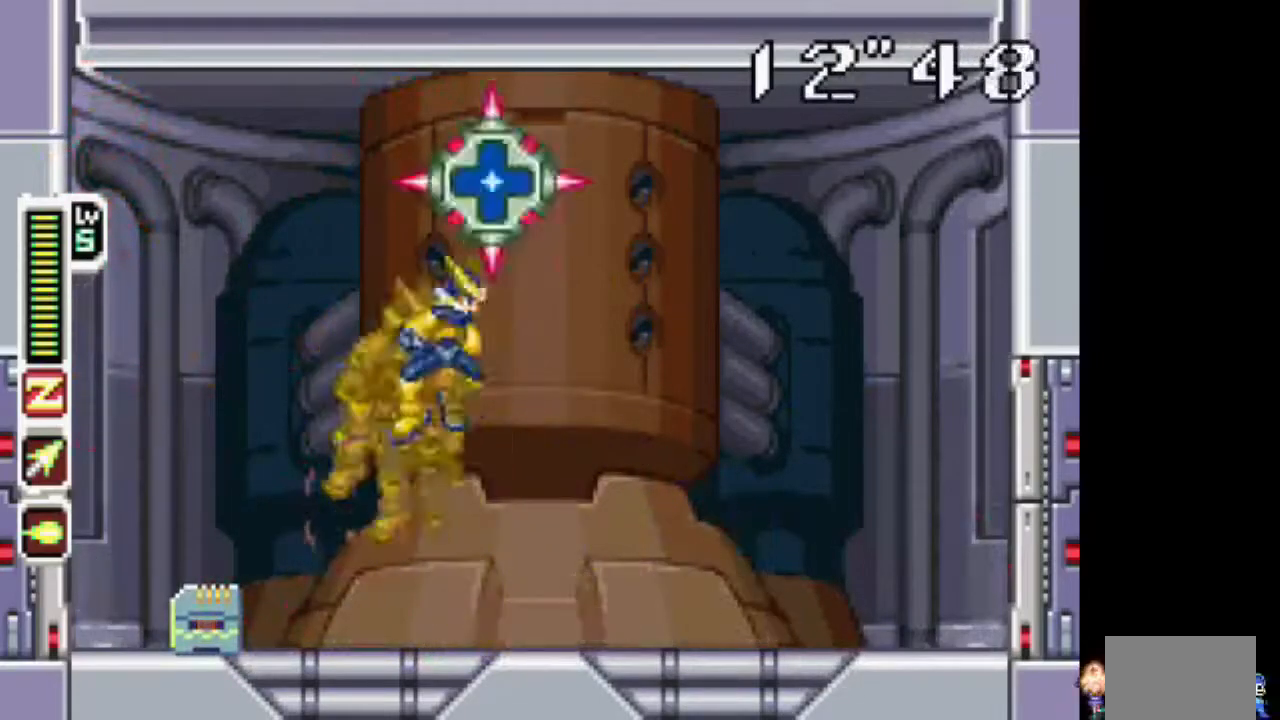
{"dt_ms": 500, "buttons": [], "events": [[33, "CIRCLE", "up"], [33, "DPAD_RIGHT", "up"], [100, "TRIANGLE", "up"]]}
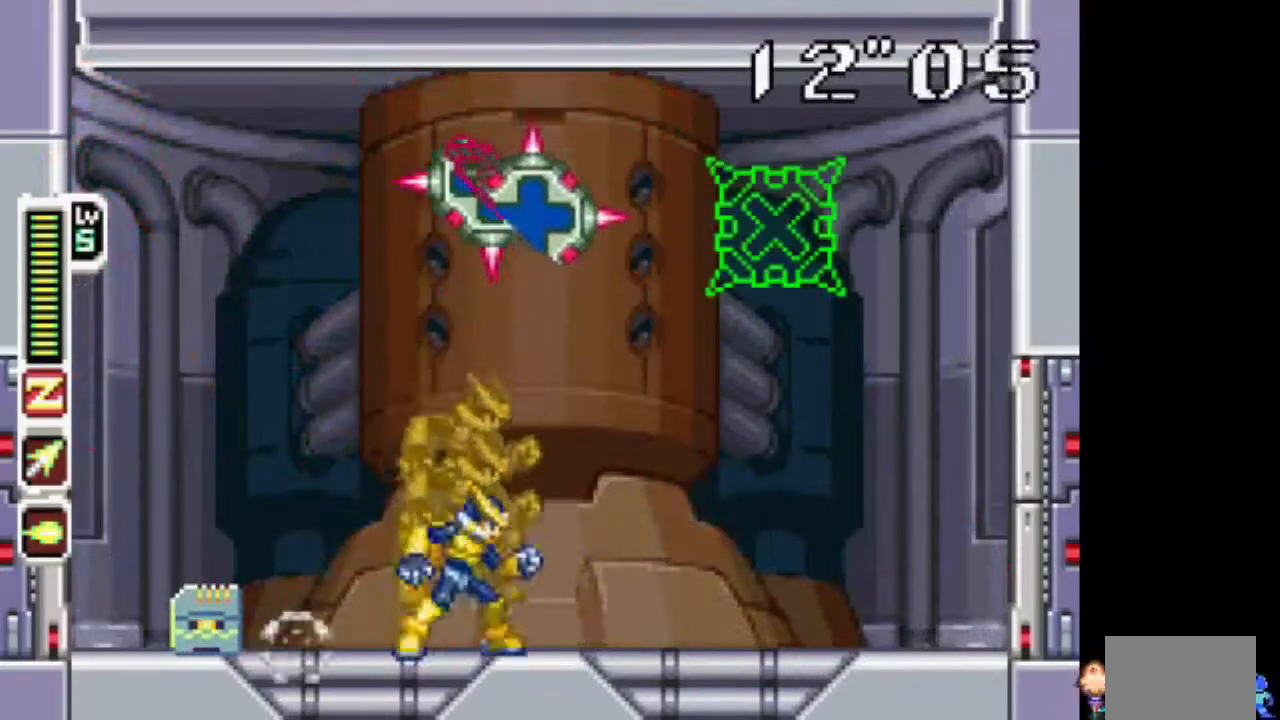
{"dt_ms": 500, "buttons": [], "events": [[50, "DPAD_RIGHT", "down"], [100, "CIRCLE", "down"], [267, "TRIANGLE", "down"], [300, "CIRCLE", "up"], [300, "DPAD_RIGHT", "up"], [367, "TRIANGLE", "up"]]}
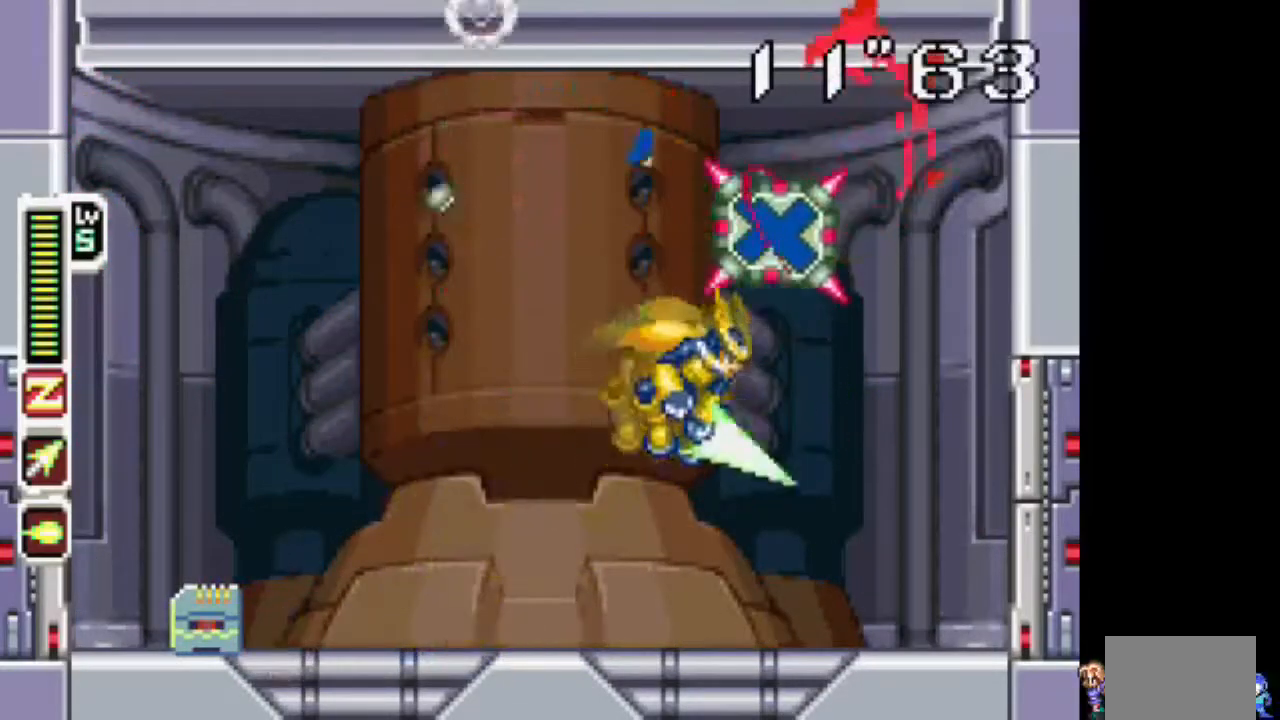
{"dt_ms": 500, "buttons": ["CIRCLE", "DPAD_LEFT"], "events": [[350, "DPAD_LEFT", "down"], [350, "DPAD_UP", "down"], [400, "DPAD_UP", "up"], [467, "CIRCLE", "down"]]}
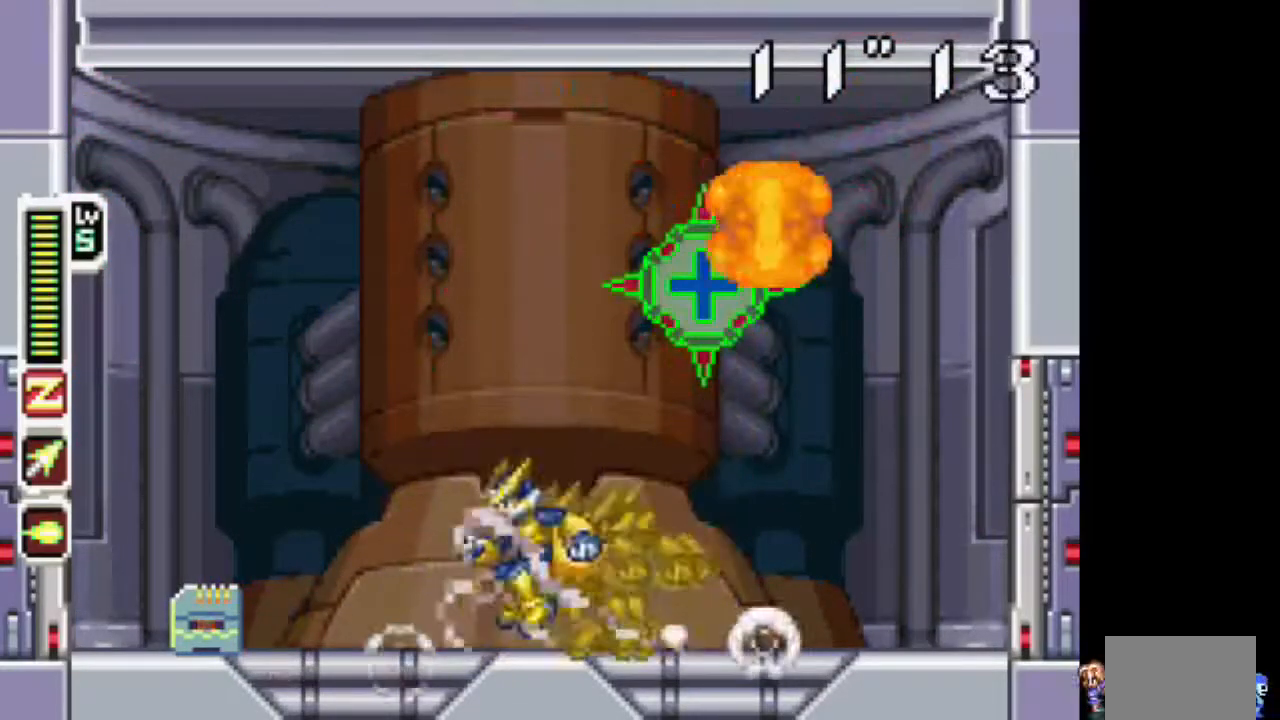
{"dt_ms": 500, "buttons": [], "events": [[67, "CIRCLE", "up"], [67, "DPAD_LEFT", "up"], [67, "DPAD_RIGHT", "down"], [67, "TRIANGLE", "down"], [133, "TRIANGLE", "up"], [167, "DPAD_RIGHT", "up"]]}
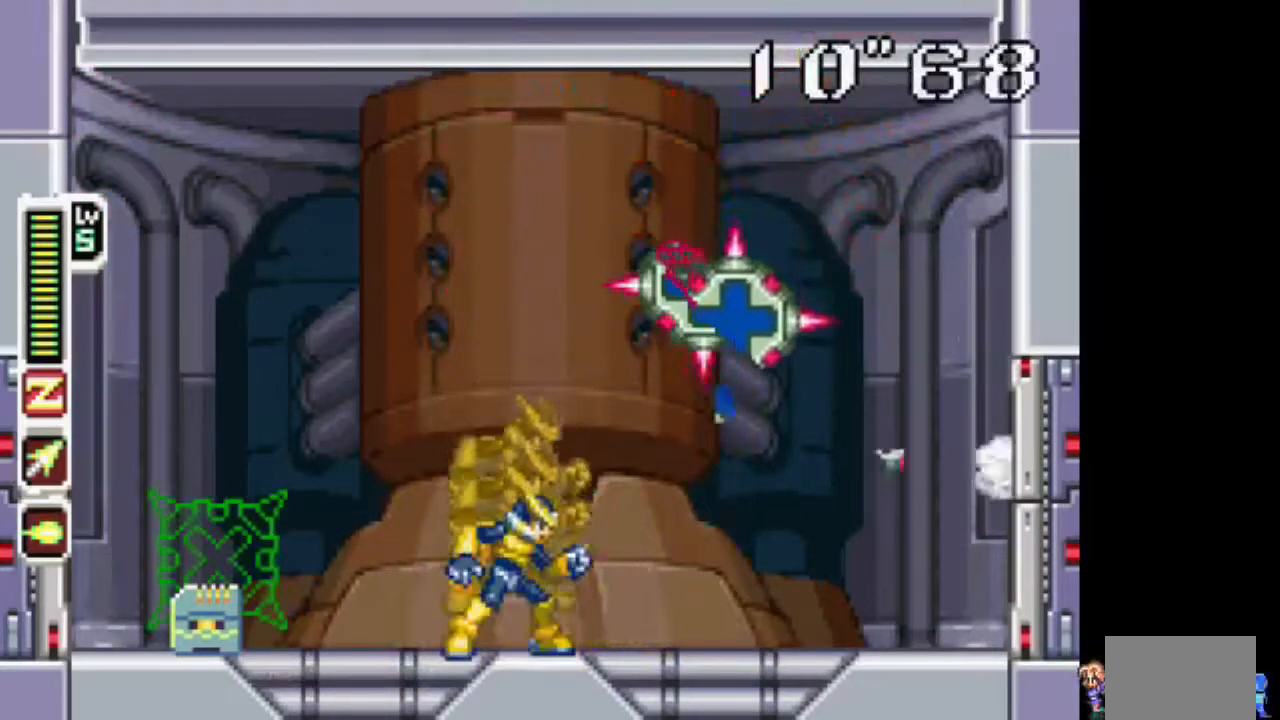
{"dt_ms": 500, "buttons": ["TRIANGLE", "DPAD_LEFT"], "events": [[117, "DPAD_RIGHT", "down"], [217, "DPAD_RIGHT", "up"], [300, "CIRCLE", "down"], [300, "DPAD_LEFT", "down"], [333, "TRIANGLE", "down"], [383, "CIRCLE", "up"]]}
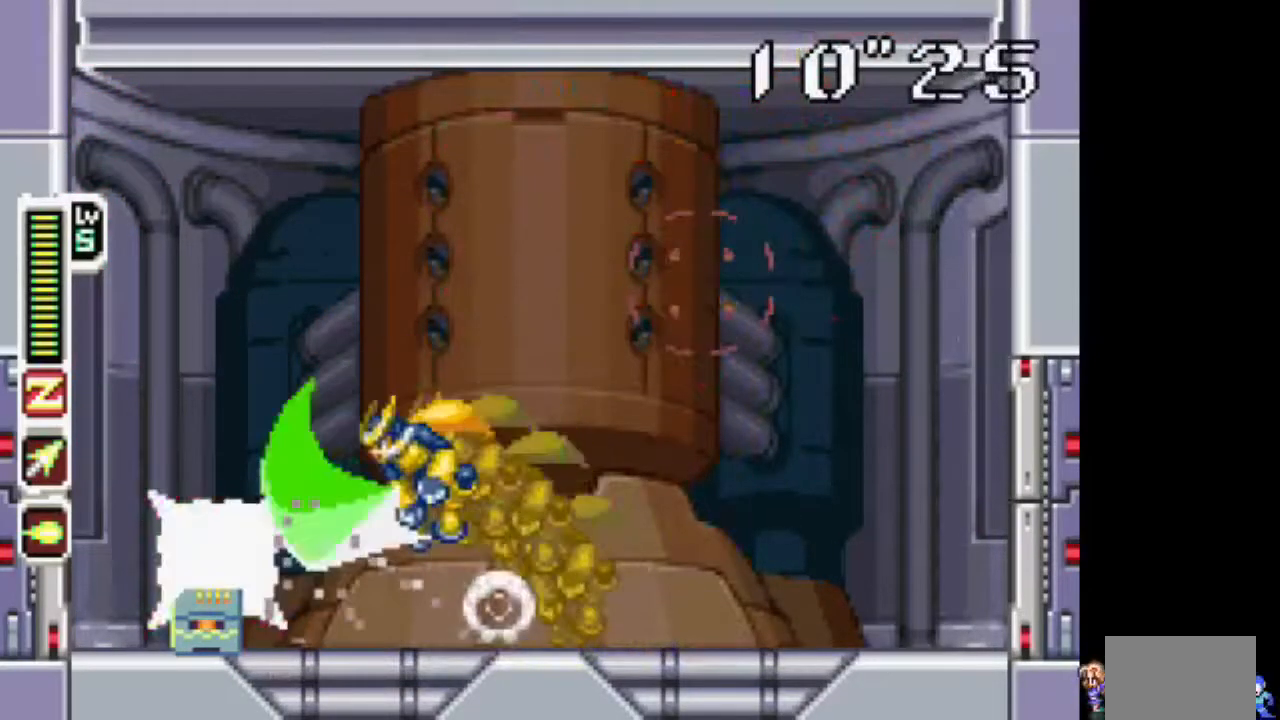
{"dt_ms": 500, "buttons": ["DPAD_RIGHT"], "events": [[33, "DPAD_DOWN", "down"], [33, "DPAD_LEFT", "up"], [33, "DPAD_RIGHT", "down"], [33, "TRIANGLE", "up"], [83, "DPAD_DOWN", "up"]]}
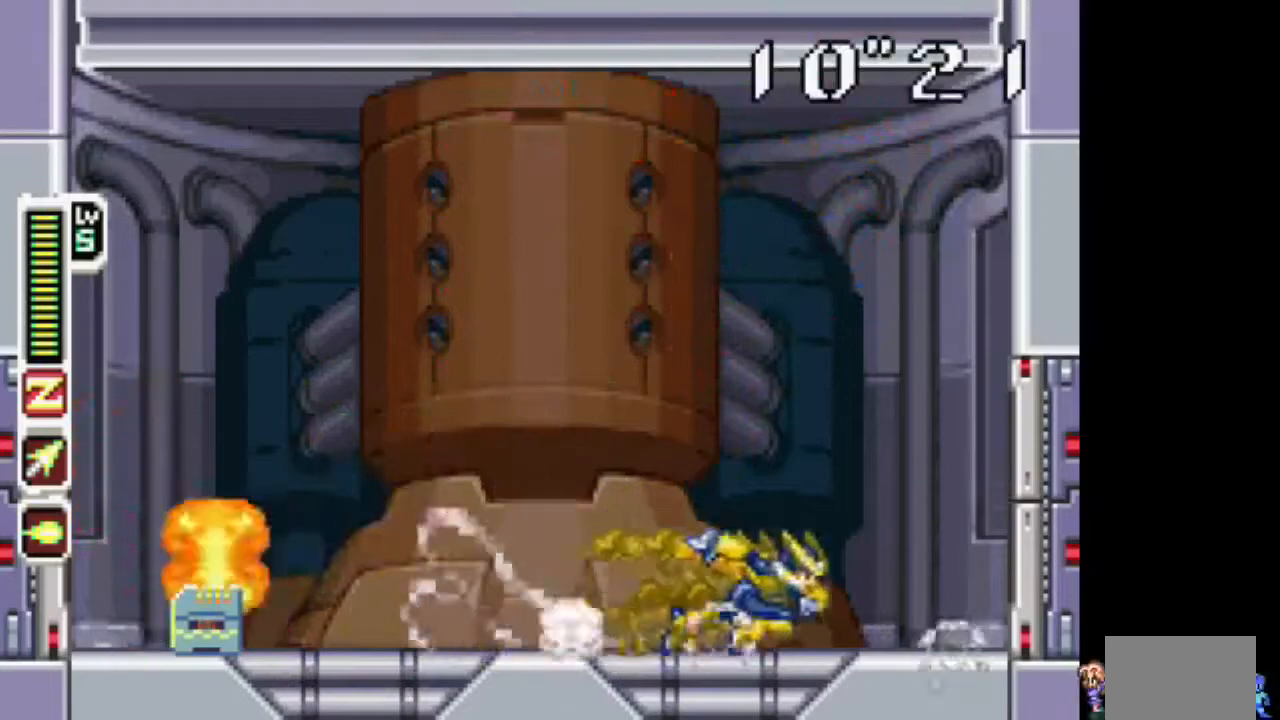
{"dt_ms": 500, "buttons": ["TRIANGLE", "DPAD_RIGHT"], "events": [[350, "TRIANGLE", "down"]]}
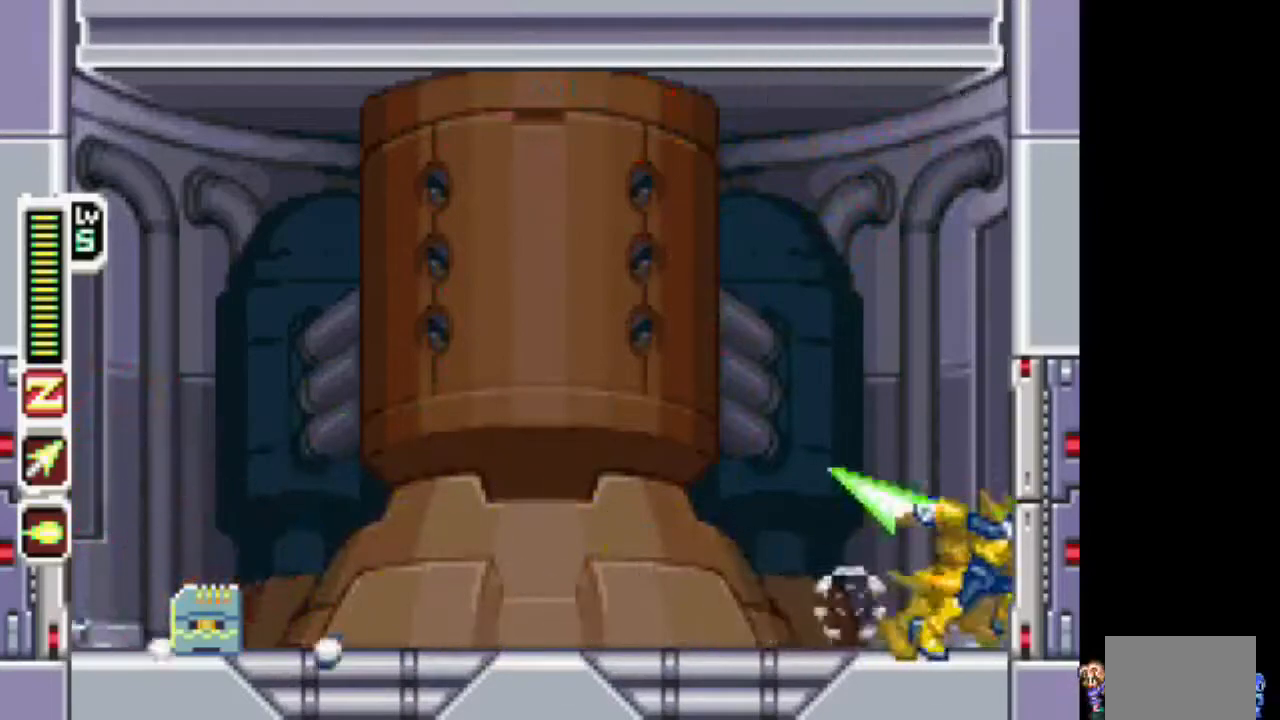
{"dt_ms": 500, "buttons": ["TRIANGLE", "DPAD_RIGHT"], "events": []}
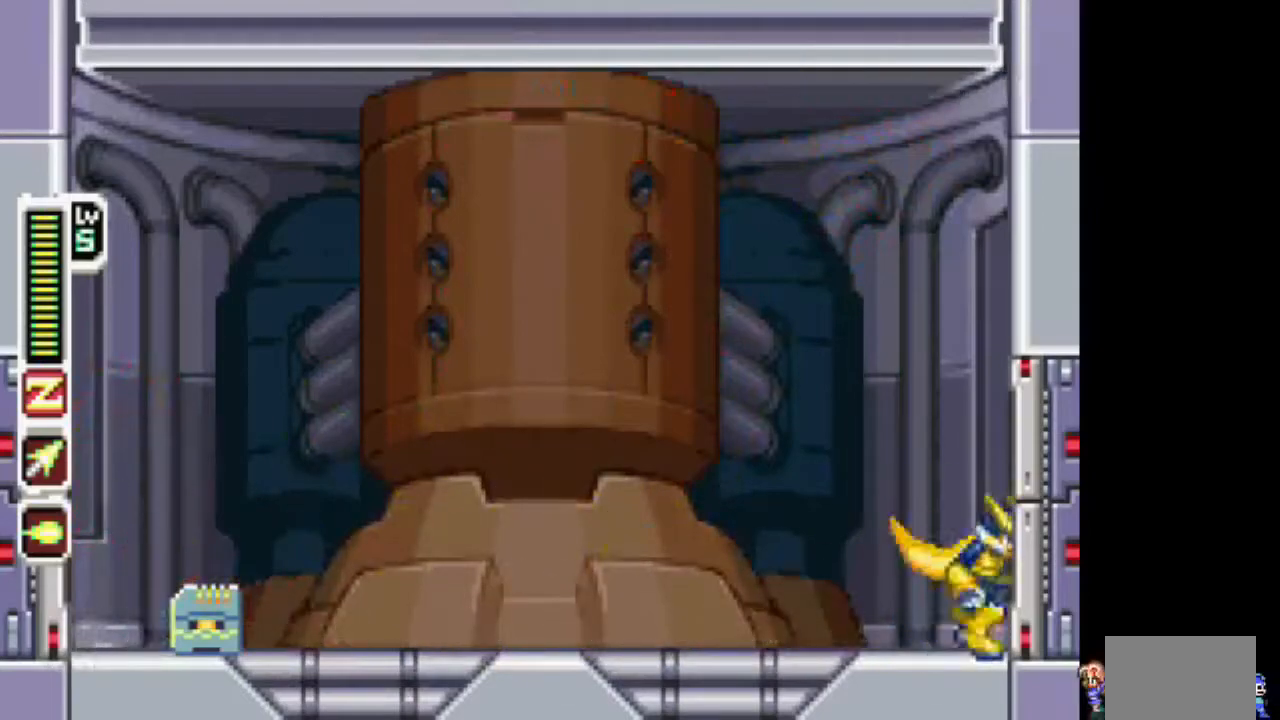
{"dt_ms": 500, "buttons": ["TRIANGLE", "DPAD_RIGHT"], "events": []}
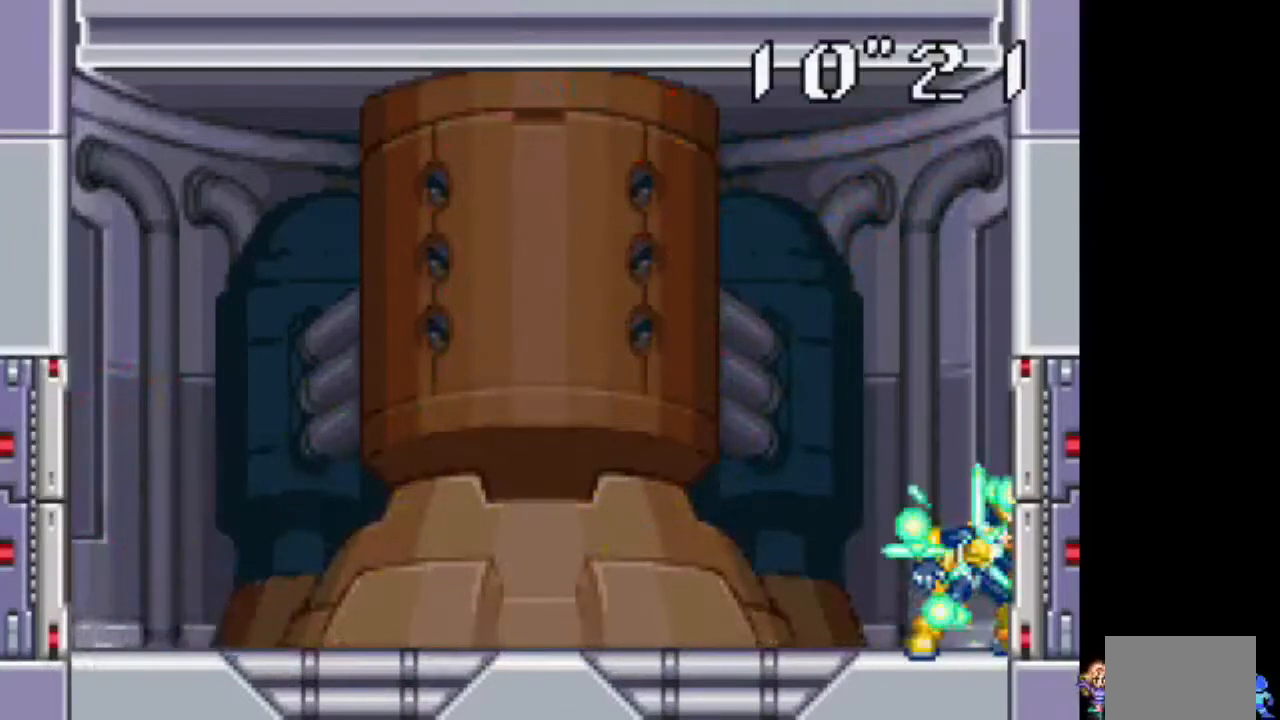
{"dt_ms": 1000, "buttons": ["TRIANGLE", "R1"]}
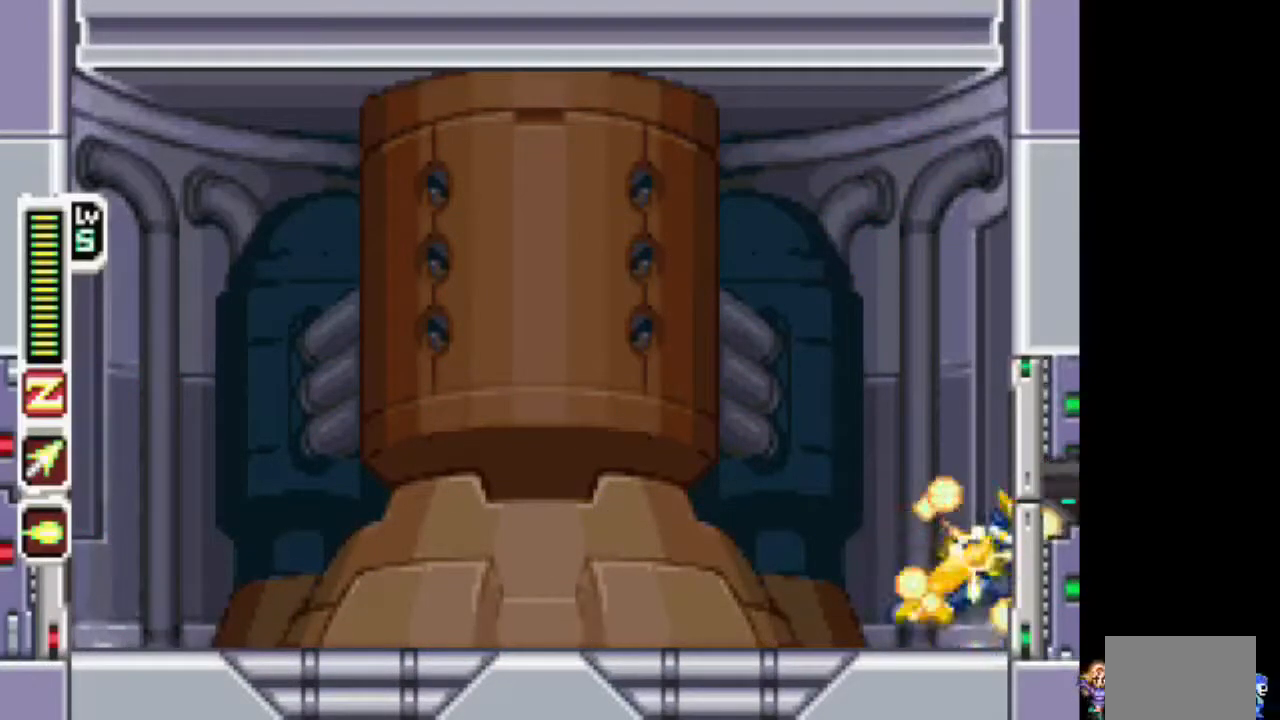
{"dt_ms": 500, "buttons": ["TRIANGLE", "R1"], "events": []}